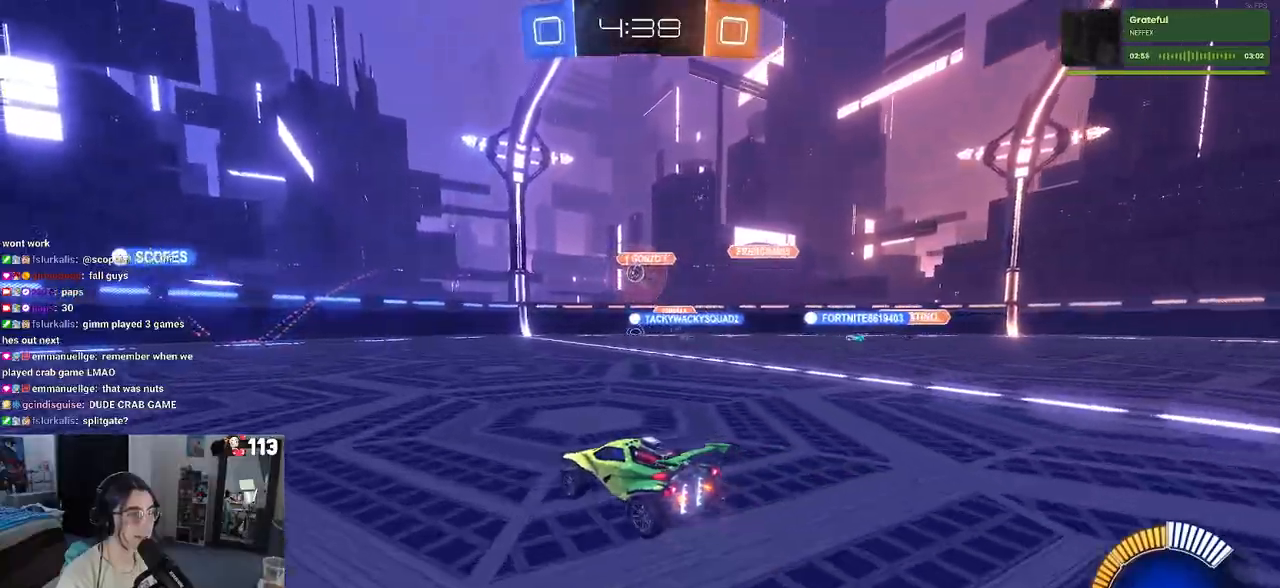
Gameplay with a controller (PlayStation layout); each line is a JSON object with the inputs held at the frame after it. "events" lists button and stick changes between this image and that frame as [ms after this image, input, new state], when the widget could be followed in between. Not read: R2.
{"buttons": [], "left_stick": "down-left", "right_stick": "center", "events": [[467, "left_stick", "down-left"]]}
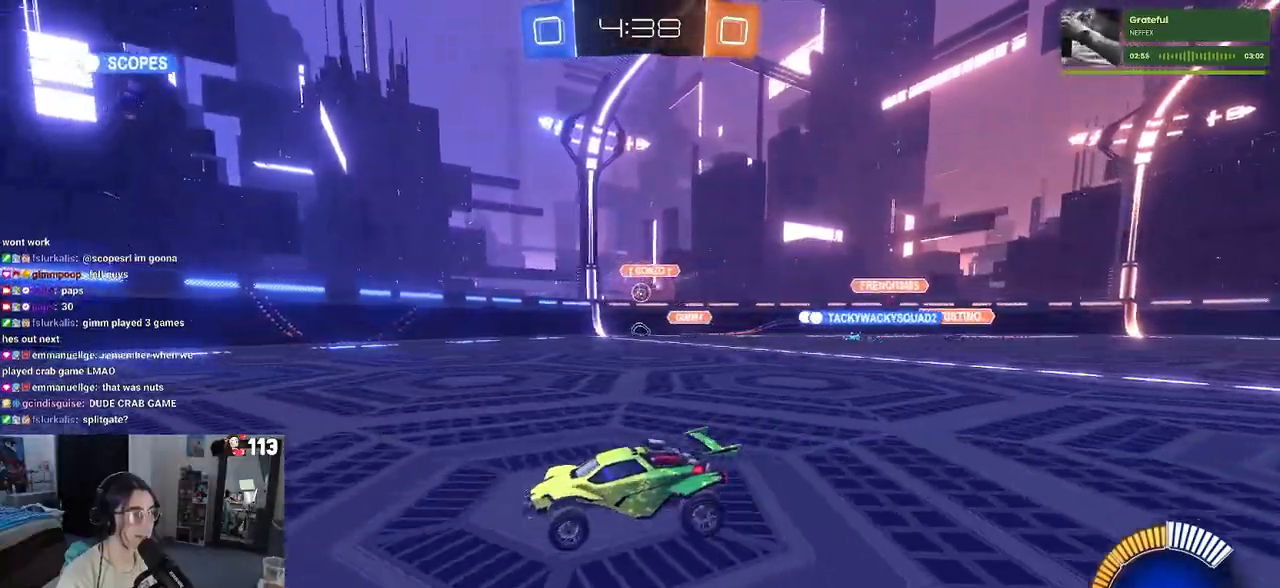
{"buttons": [], "left_stick": "down-right", "right_stick": "center", "events": [[33, "left_stick", "down-right"], [67, "SQUARE", "down"], [233, "SQUARE", "up"]]}
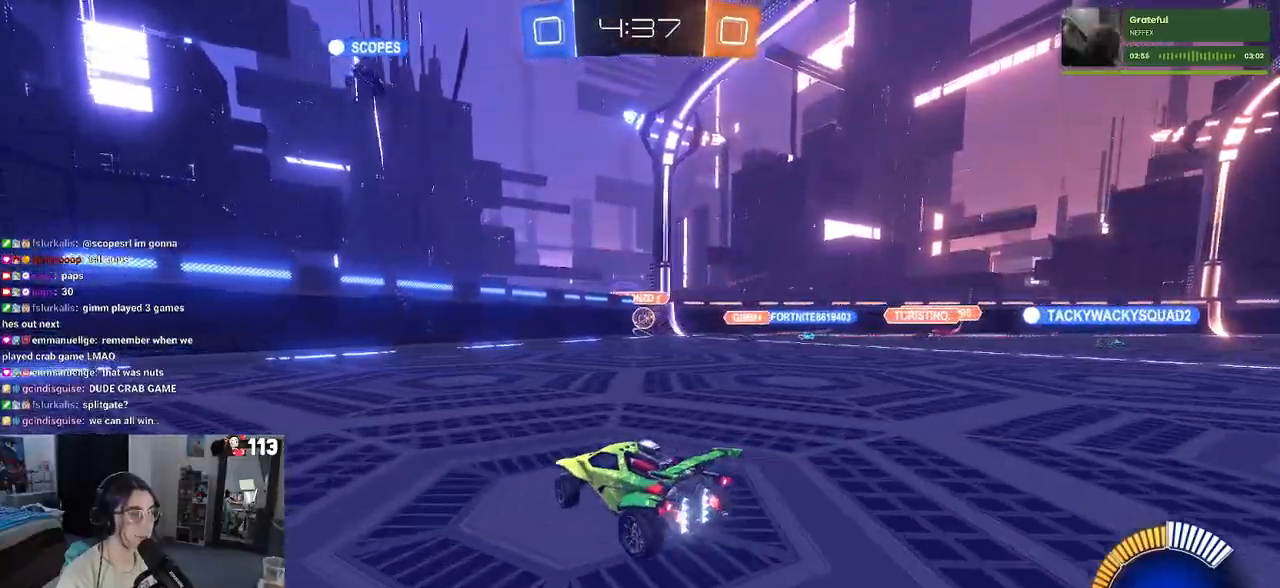
{"buttons": [], "left_stick": "down-right", "right_stick": "center", "events": [[183, "left_stick", "center"], [383, "left_stick", "right"], [433, "left_stick", "down-right"]]}
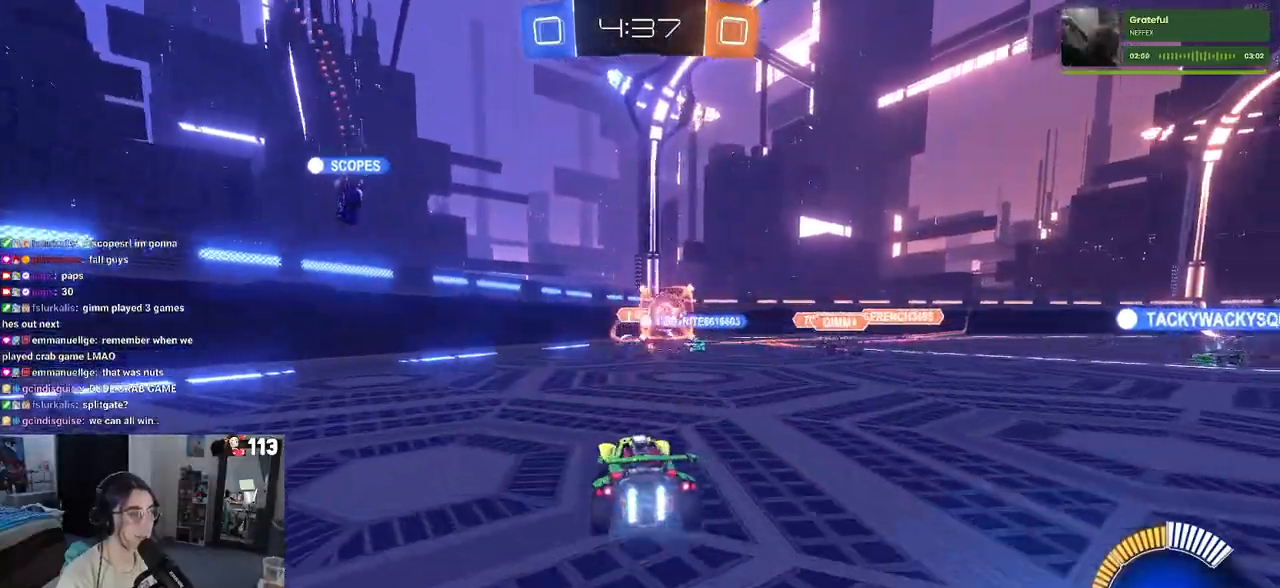
{"buttons": [], "left_stick": "right", "right_stick": "center", "events": [[50, "CROSS", "down"], [117, "CROSS", "up"], [350, "L3", "down"], [350, "left_stick", "center"], [433, "L3", "up"], [433, "left_stick", "right"]]}
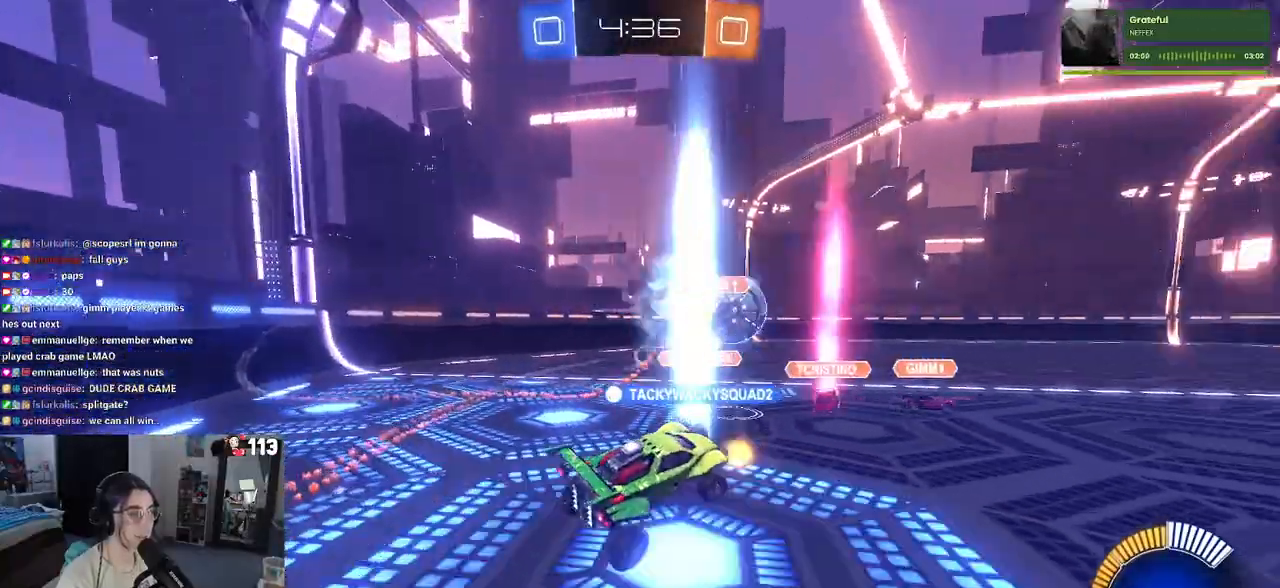
{"buttons": [], "left_stick": "left", "right_stick": "center", "events": [[83, "left_stick", "center"], [167, "left_stick", "left"]]}
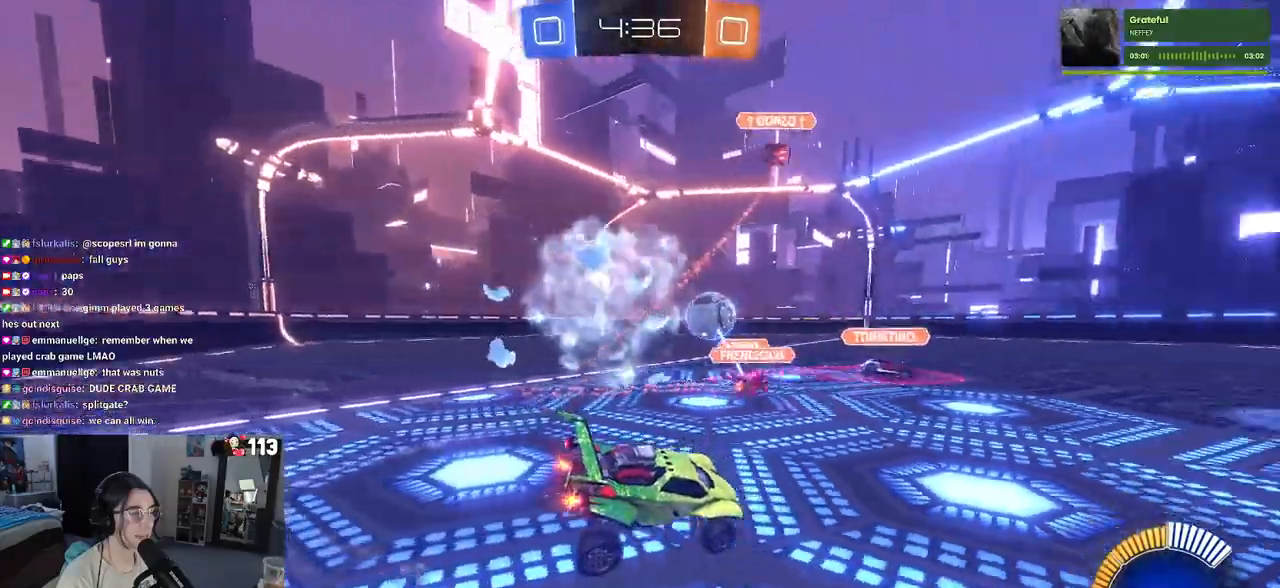
{"buttons": ["R1"], "left_stick": "center", "right_stick": "center", "events": [[100, "left_stick", "down-left"], [267, "left_stick", "center"], [350, "left_stick", "up"], [450, "left_stick", "center"], [467, "R1", "down"]]}
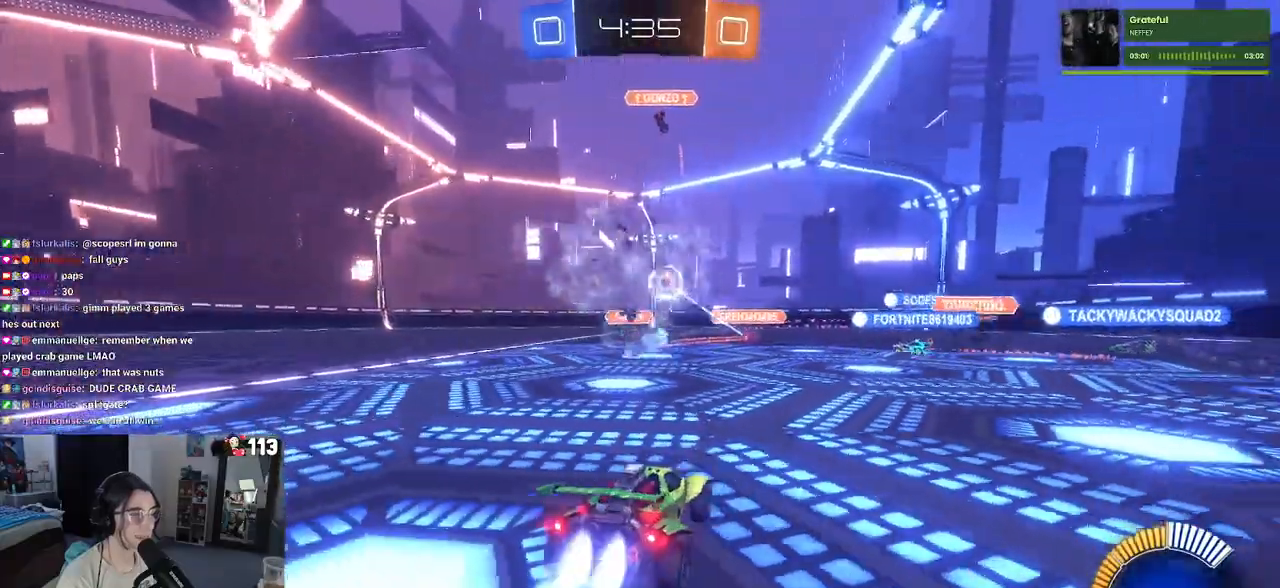
{"buttons": ["R1"], "left_stick": "center", "right_stick": "center", "events": []}
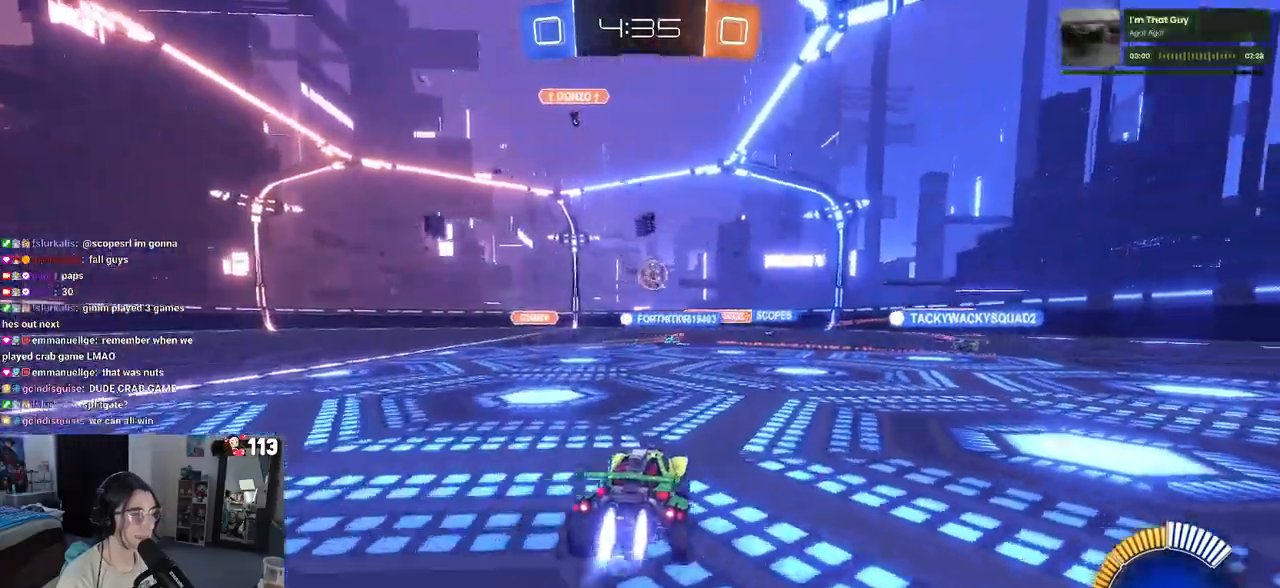
{"buttons": ["R1"], "left_stick": "center", "right_stick": "center", "events": []}
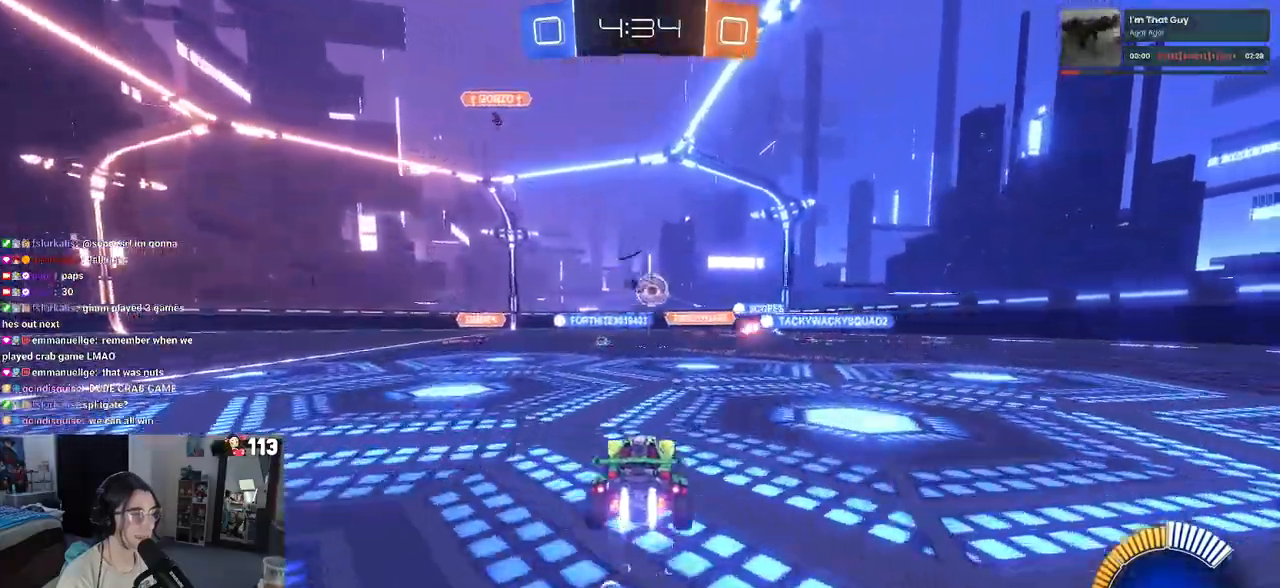
{"buttons": [], "left_stick": "left", "right_stick": "center", "events": [[450, "left_stick", "left"], [500, "R1", "up"]]}
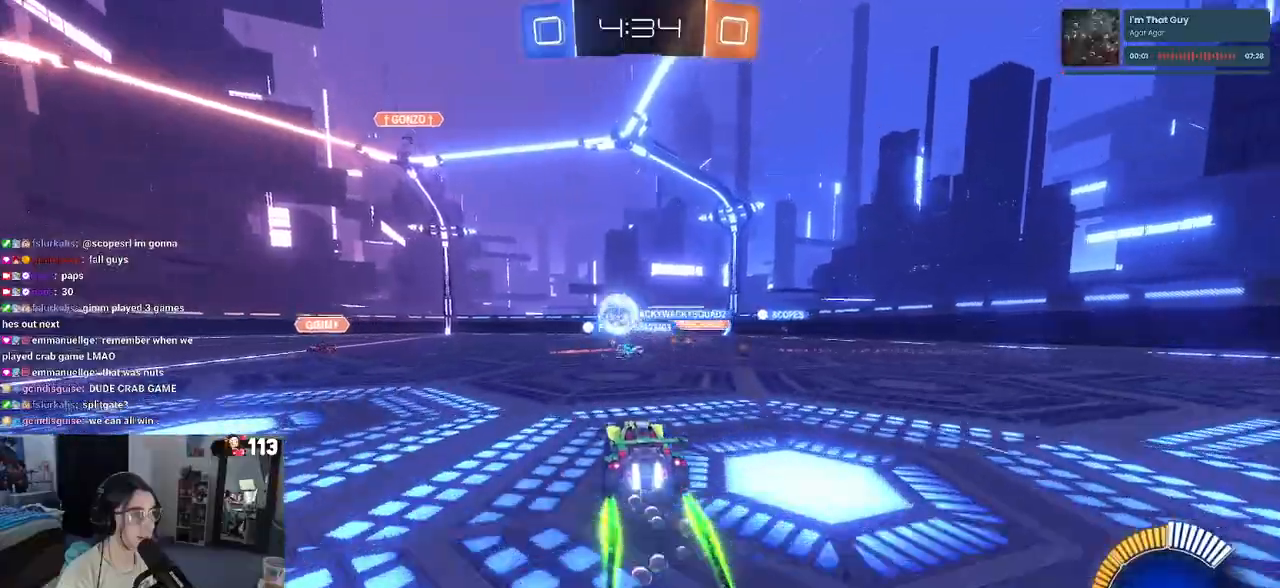
{"buttons": ["SQUARE"], "left_stick": "right", "right_stick": "center", "events": [[367, "left_stick", "center"], [417, "left_stick", "right"], [500, "SQUARE", "down"]]}
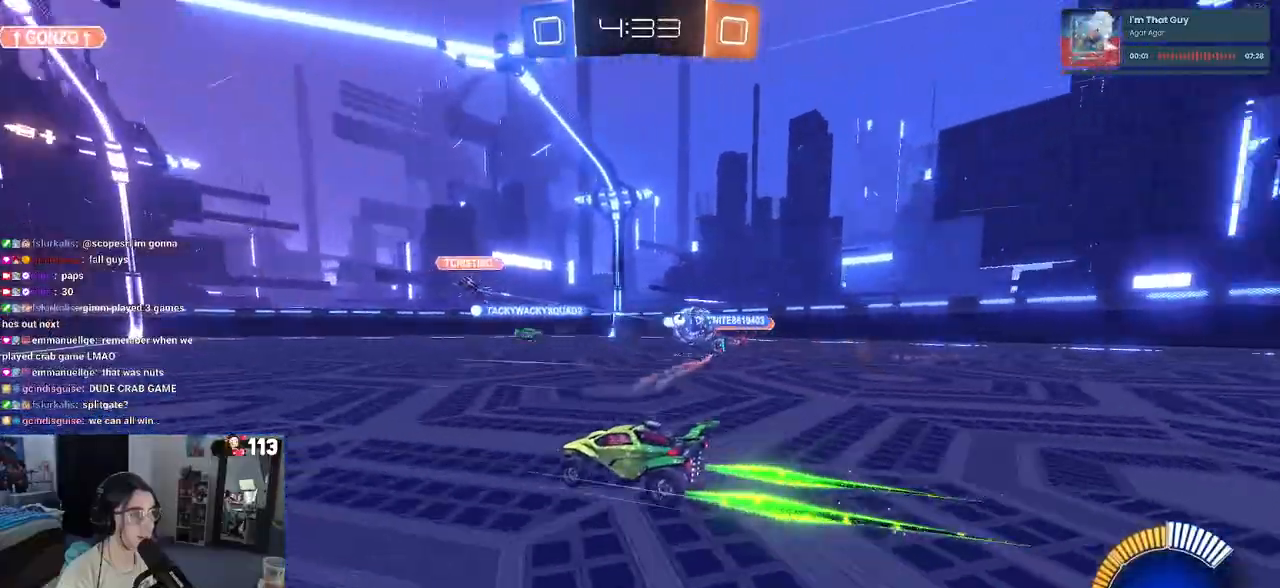
{"buttons": [], "left_stick": "right", "right_stick": "center", "events": [[117, "SQUARE", "up"]]}
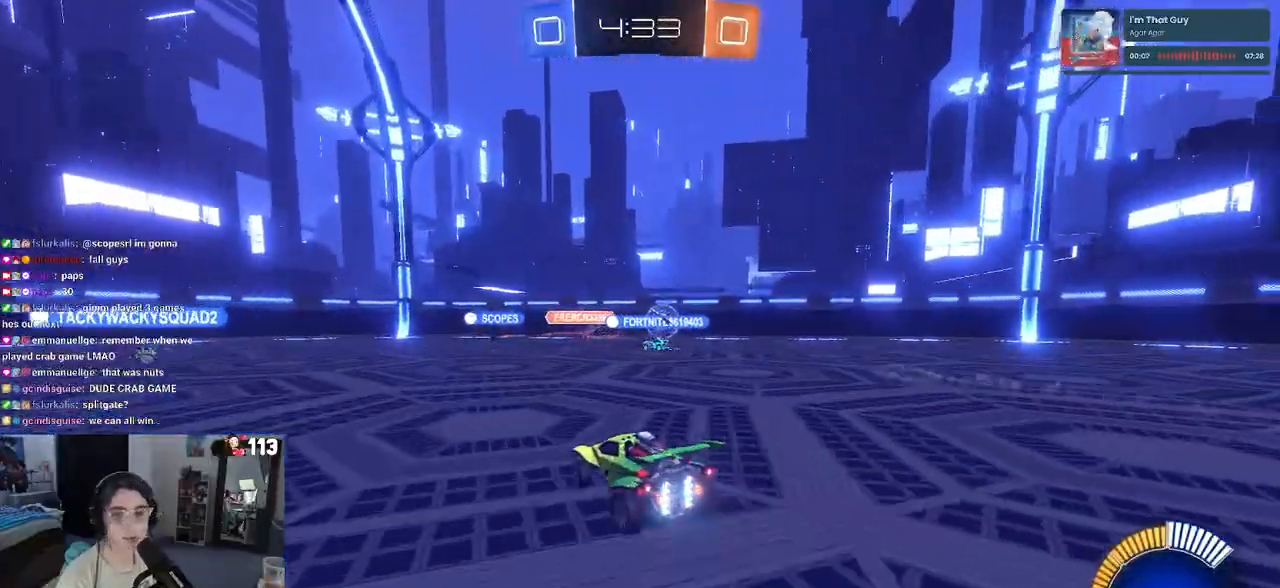
{"buttons": [], "left_stick": "right", "right_stick": "center", "events": []}
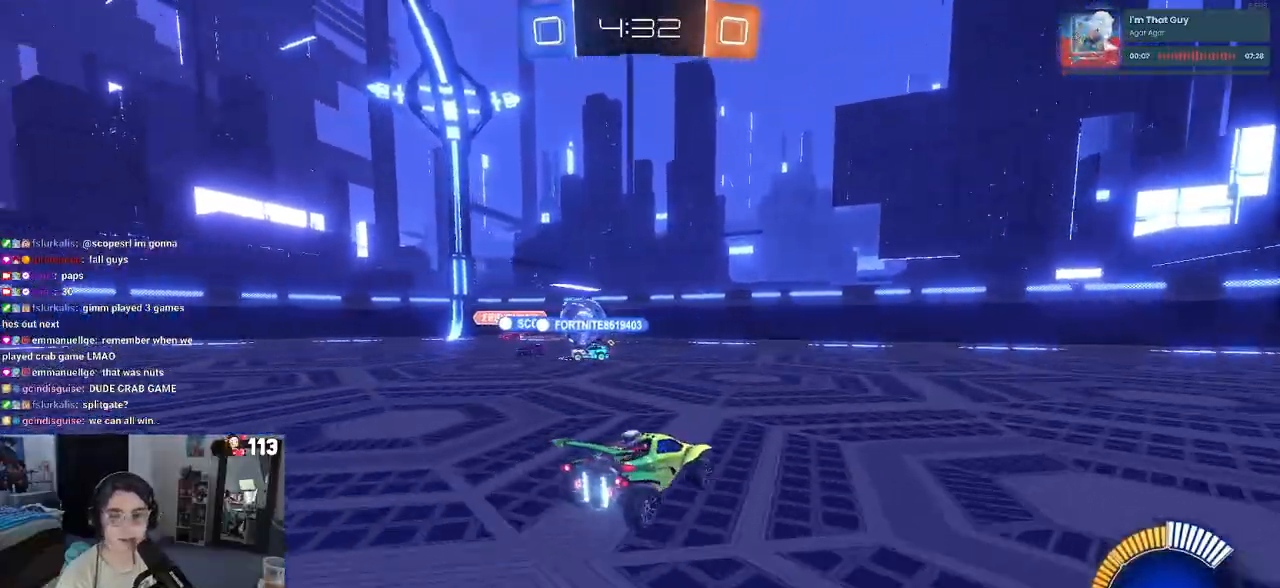
{"buttons": [], "left_stick": "left", "right_stick": "center", "events": [[50, "left_stick", "center"], [467, "left_stick", "left"]]}
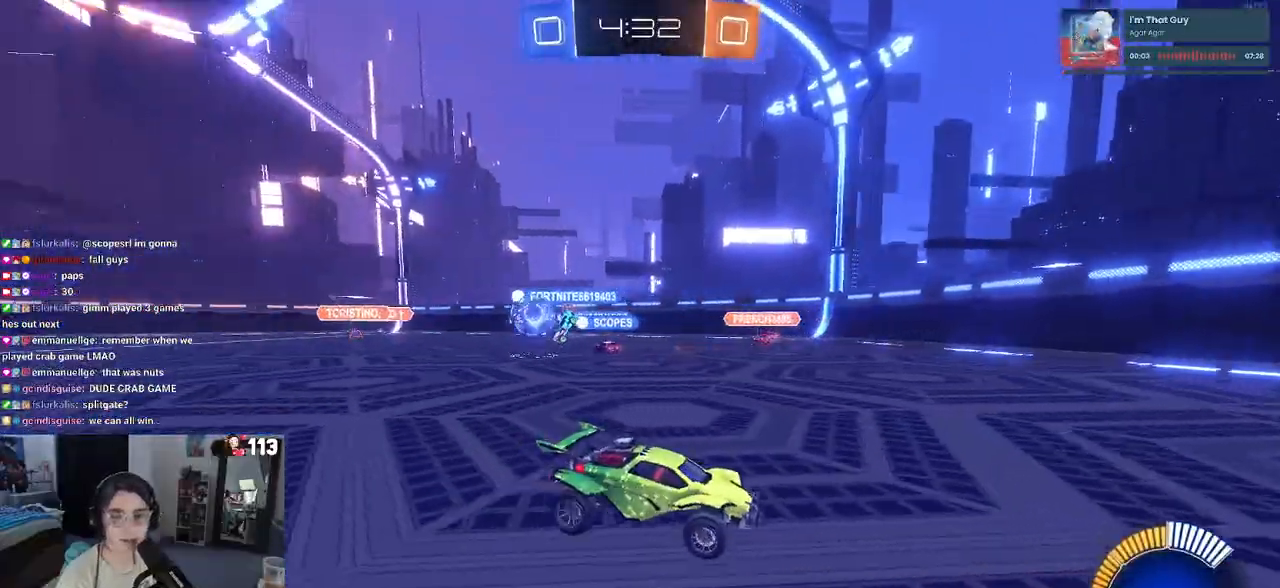
{"buttons": [], "left_stick": "left", "right_stick": "center", "events": [[17, "SQUARE", "down"], [133, "SQUARE", "up"]]}
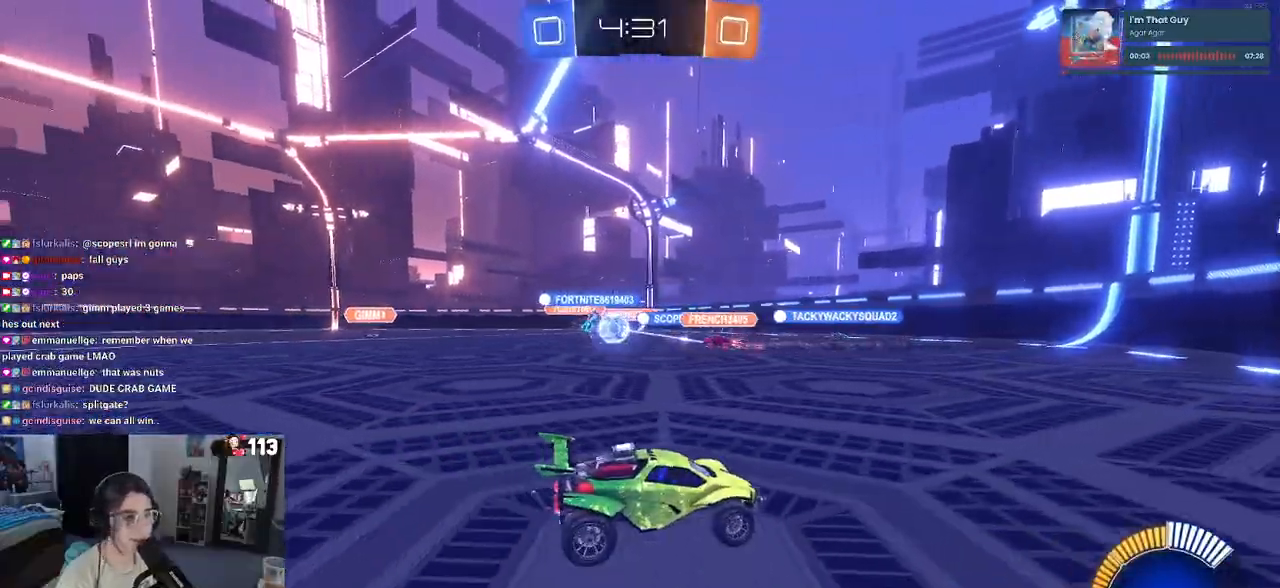
{"buttons": [], "left_stick": "left", "right_stick": "center", "events": []}
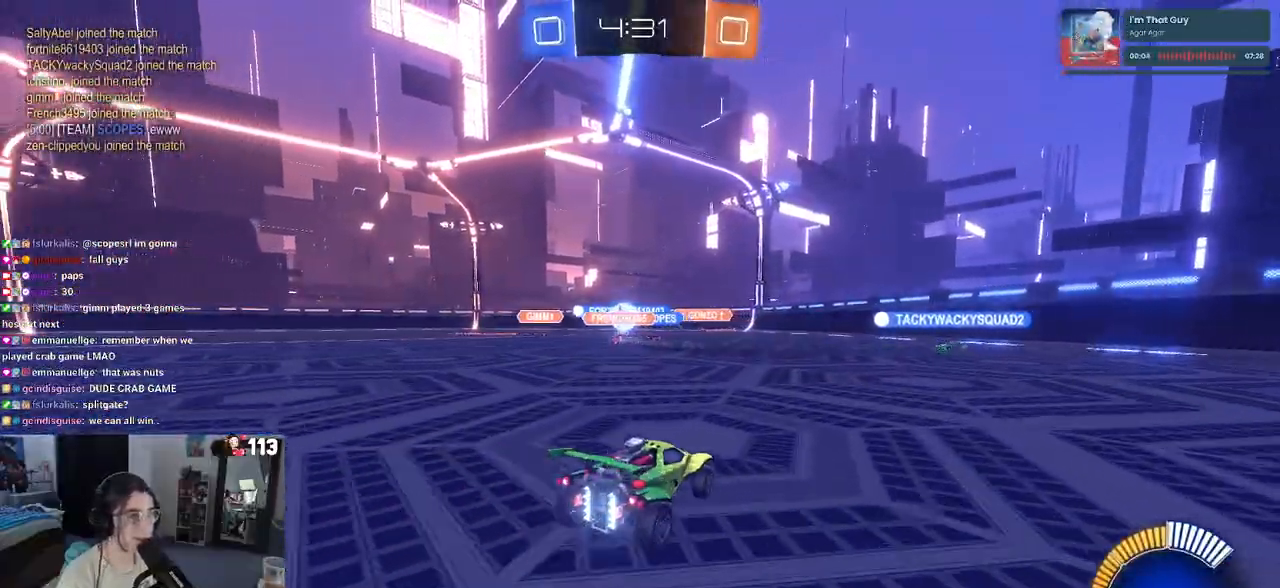
{"buttons": [], "left_stick": "center", "right_stick": "center", "events": [[333, "left_stick", "center"]]}
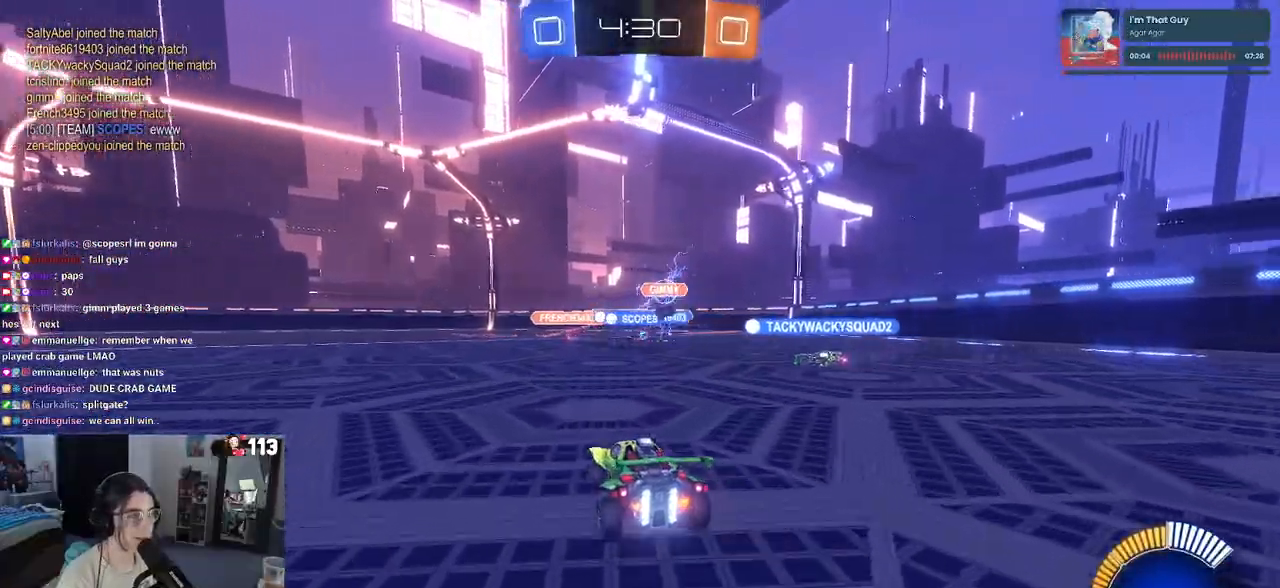
{"buttons": [], "left_stick": "center", "right_stick": "center", "events": [[167, "left_stick", "right"], [467, "left_stick", "center"]]}
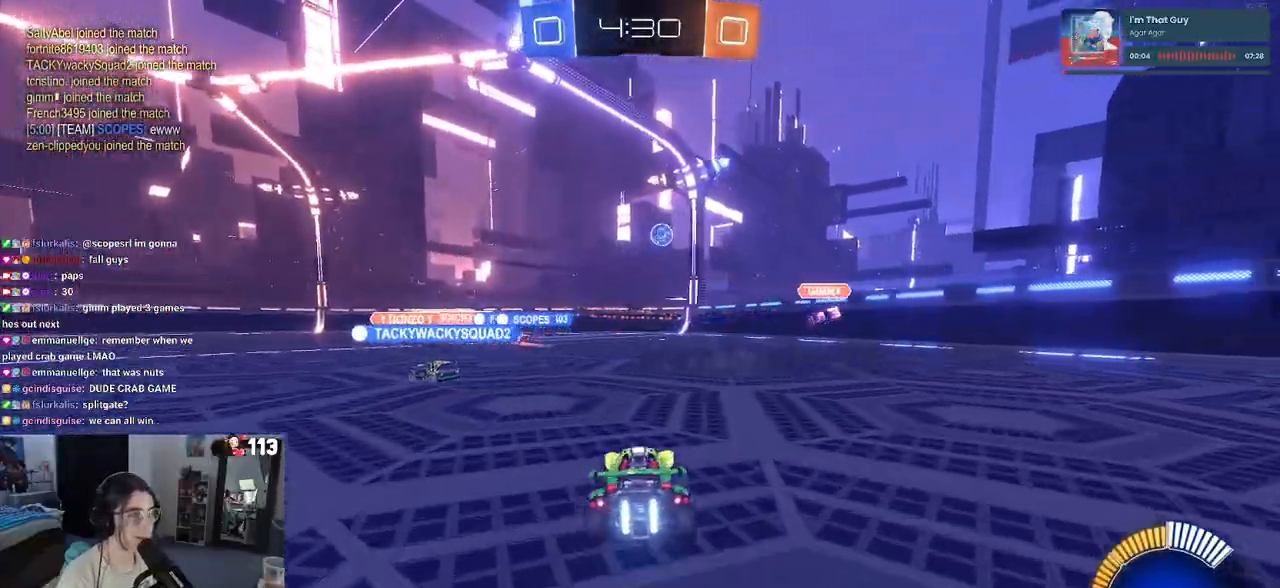
{"buttons": [], "left_stick": "left", "right_stick": "center", "events": [[267, "left_stick", "left"]]}
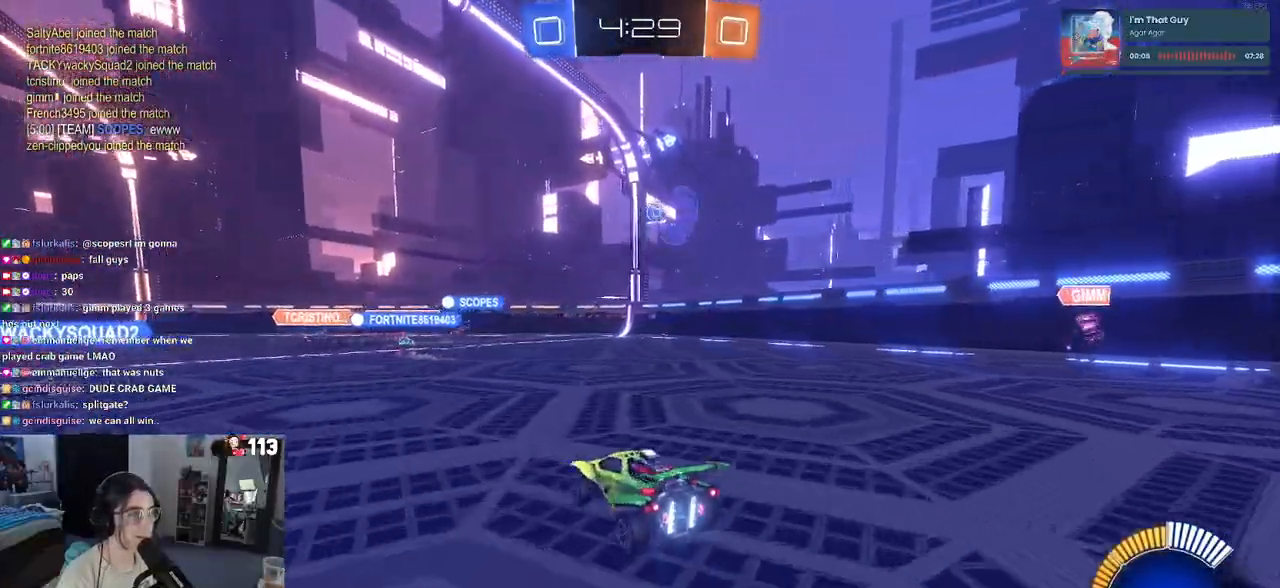
{"buttons": [], "left_stick": "center", "right_stick": "center", "events": [[33, "R1", "down"], [83, "left_stick", "center"], [217, "R1", "up"]]}
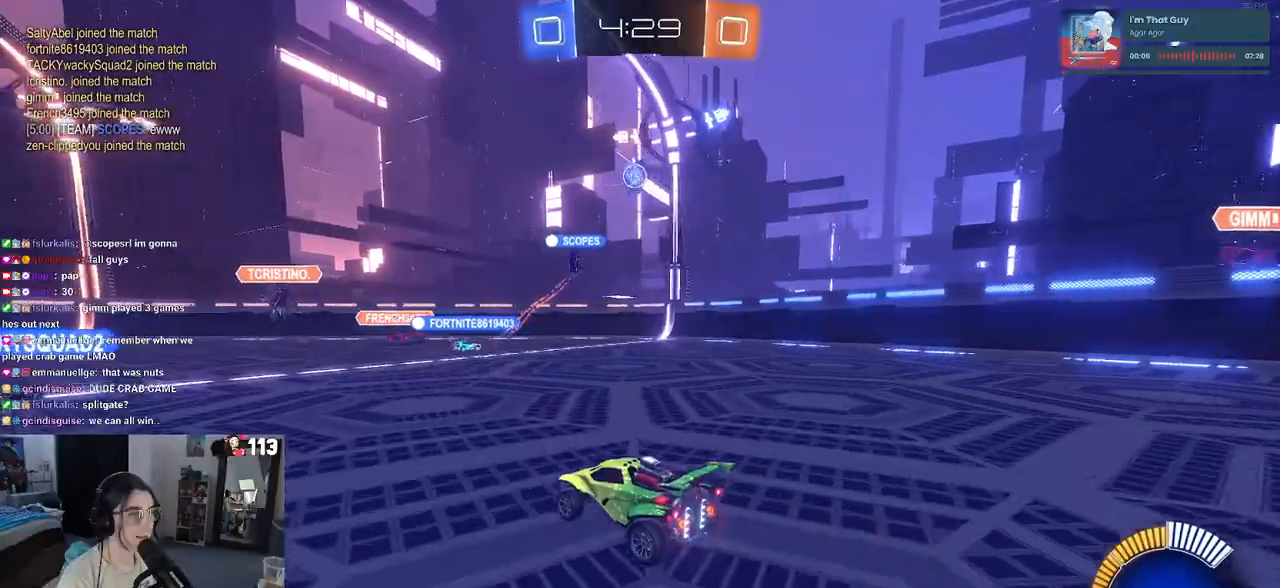
{"buttons": ["L2"], "left_stick": "down-right", "right_stick": "center", "events": [[250, "L2", "down"], [333, "left_stick", "down-right"]]}
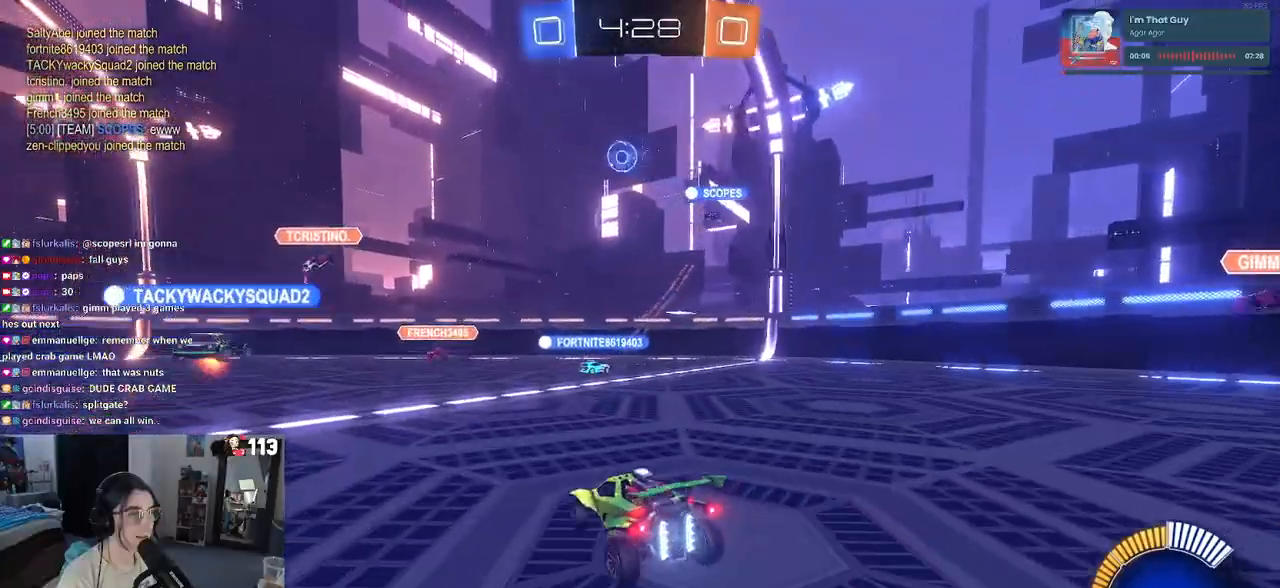
{"buttons": [], "left_stick": "down-right", "right_stick": "center", "events": [[67, "L2", "up"]]}
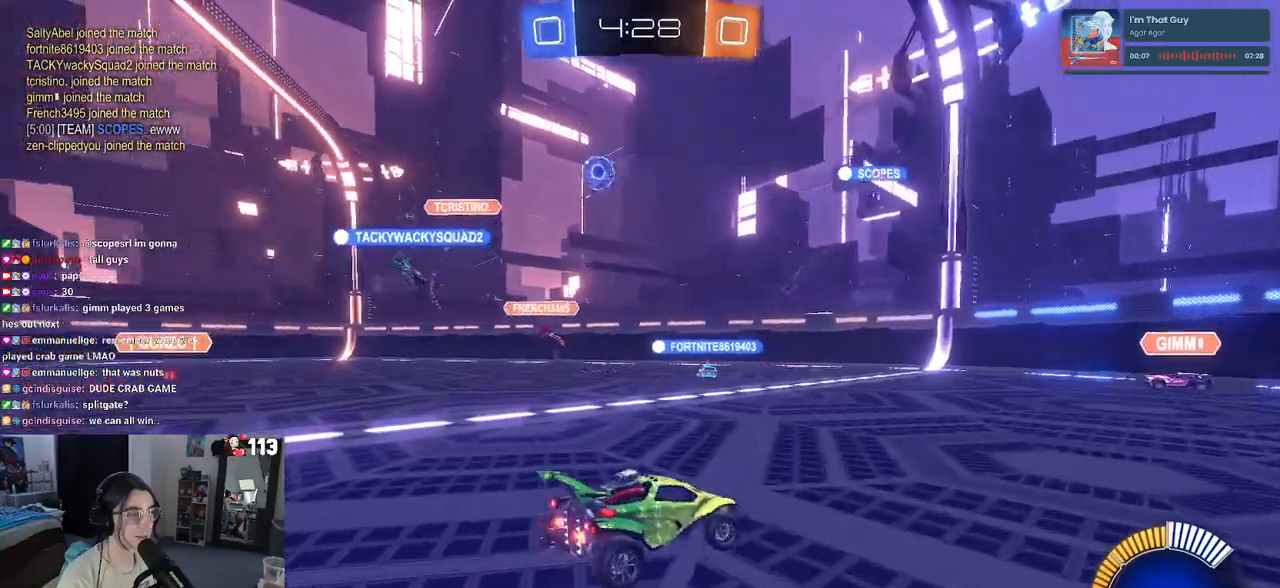
{"buttons": [], "left_stick": "left", "right_stick": "center", "events": [[100, "left_stick", "center"], [183, "SQUARE", "down"], [183, "left_stick", "left"], [367, "SQUARE", "up"]]}
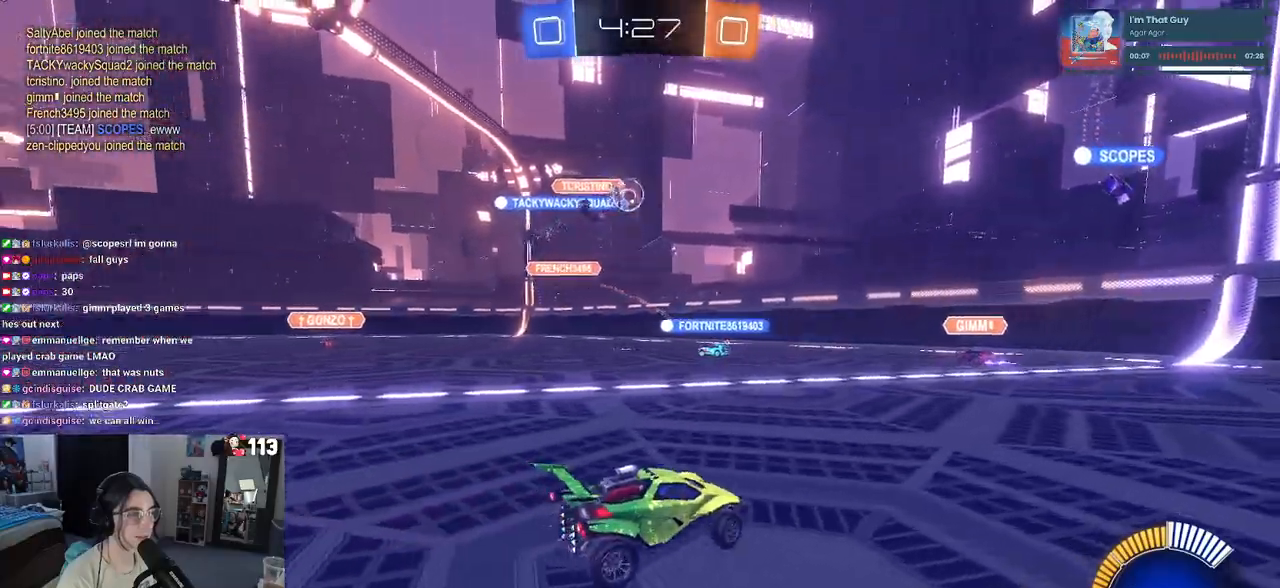
{"buttons": ["R1"], "left_stick": "center", "right_stick": "center", "events": [[200, "left_stick", "right"], [283, "R1", "down"], [367, "left_stick", "center"]]}
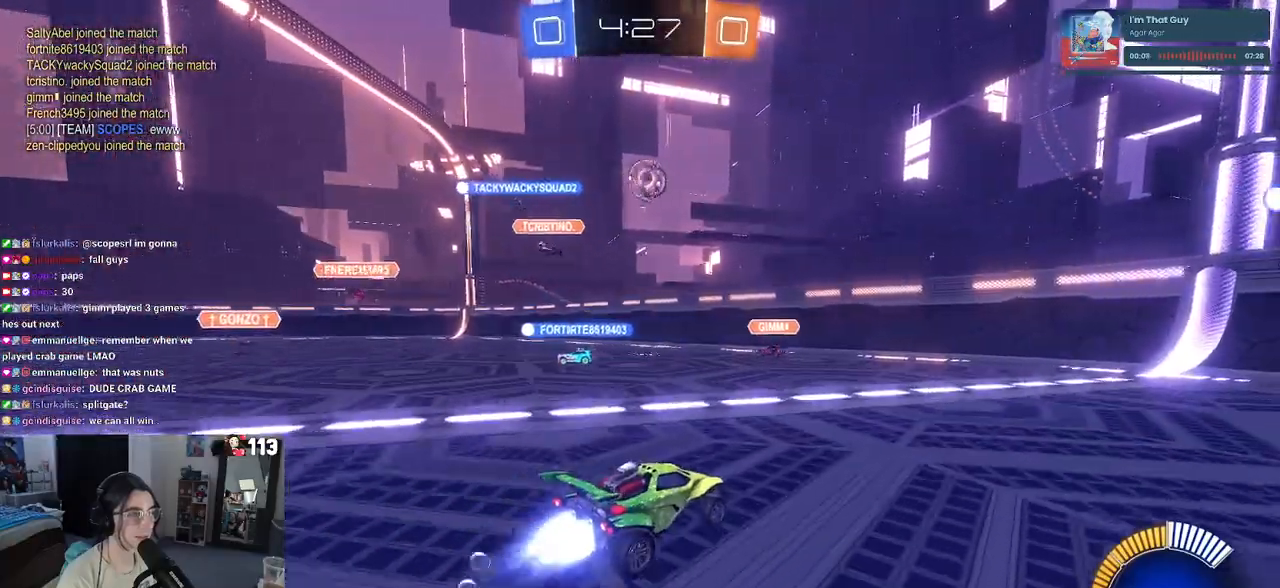
{"buttons": ["R1"], "left_stick": "down-left", "right_stick": "center", "events": [[150, "left_stick", "down-left"], [283, "CROSS", "down"], [483, "CROSS", "up"]]}
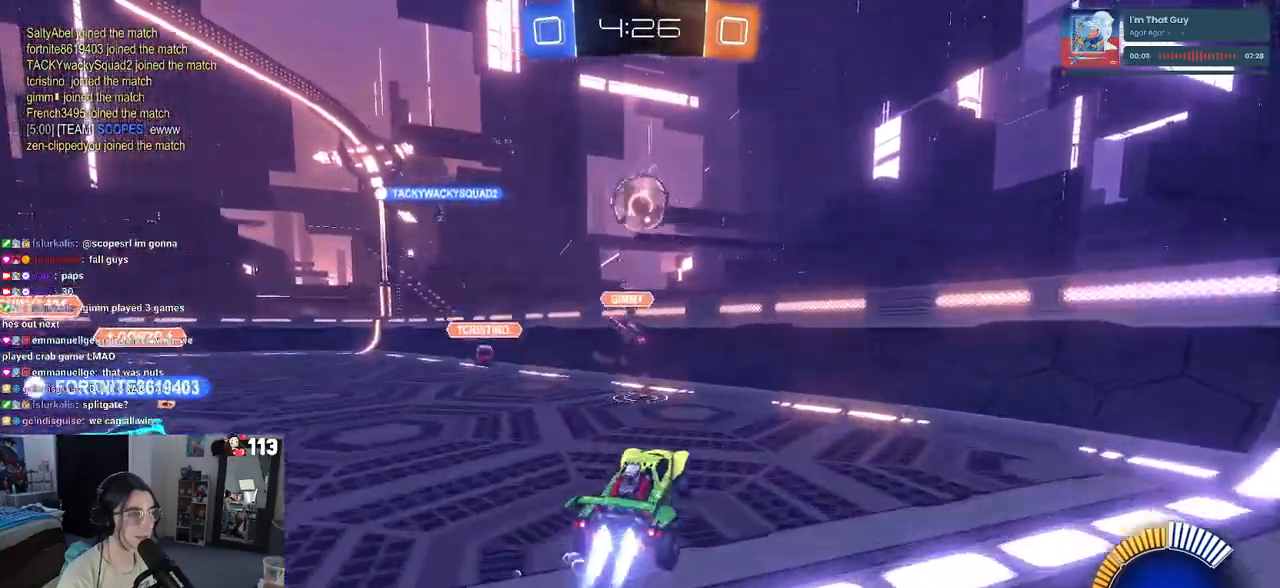
{"buttons": ["R1"], "left_stick": "up", "right_stick": "center", "events": [[33, "left_stick", "center"], [117, "L1", "down"], [117, "left_stick", "up"], [283, "L1", "up"], [283, "left_stick", "down-left"], [383, "left_stick", "center"], [433, "left_stick", "up"]]}
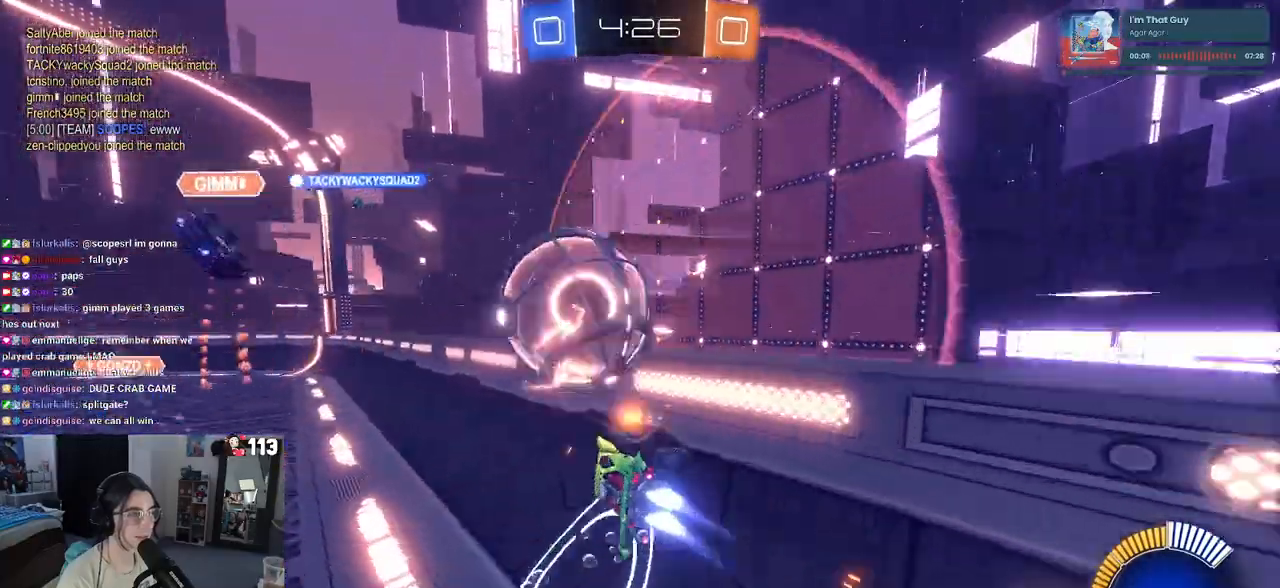
{"buttons": ["R1"], "left_stick": "center", "right_stick": "center", "events": [[117, "left_stick", "center"]]}
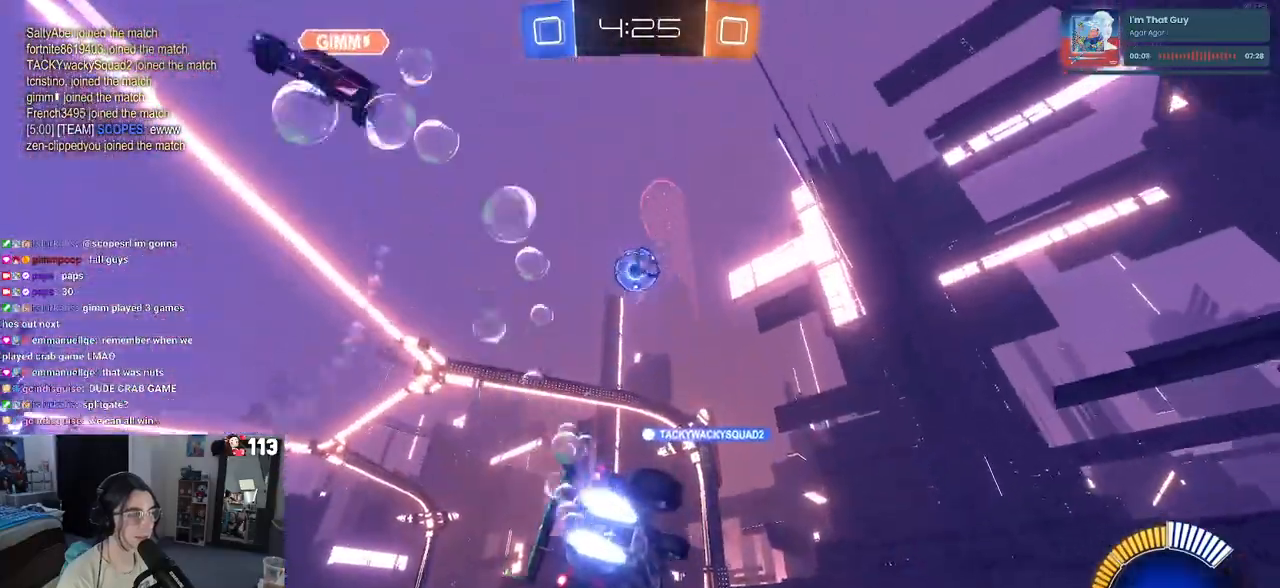
{"buttons": ["R1"], "left_stick": "center", "right_stick": "center", "events": [[117, "left_stick", "left"], [350, "left_stick", "center"]]}
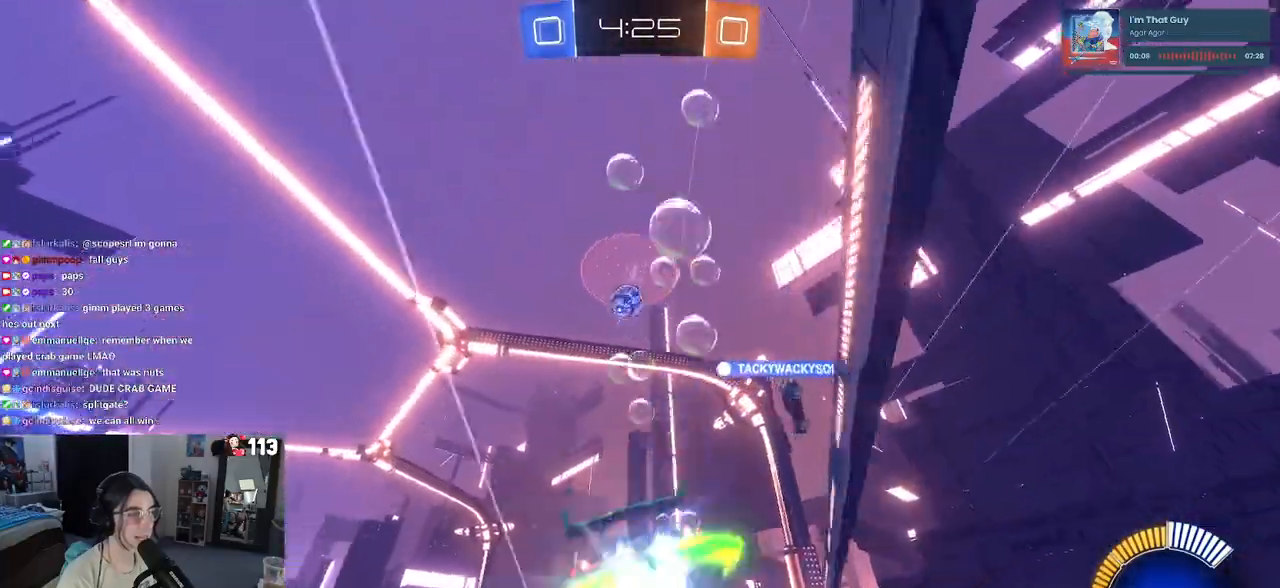
{"buttons": ["R1"], "left_stick": "center", "right_stick": "center", "events": [[83, "TRIANGLE", "down"], [217, "left_stick", "left"], [233, "TRIANGLE", "up"], [417, "left_stick", "center"]]}
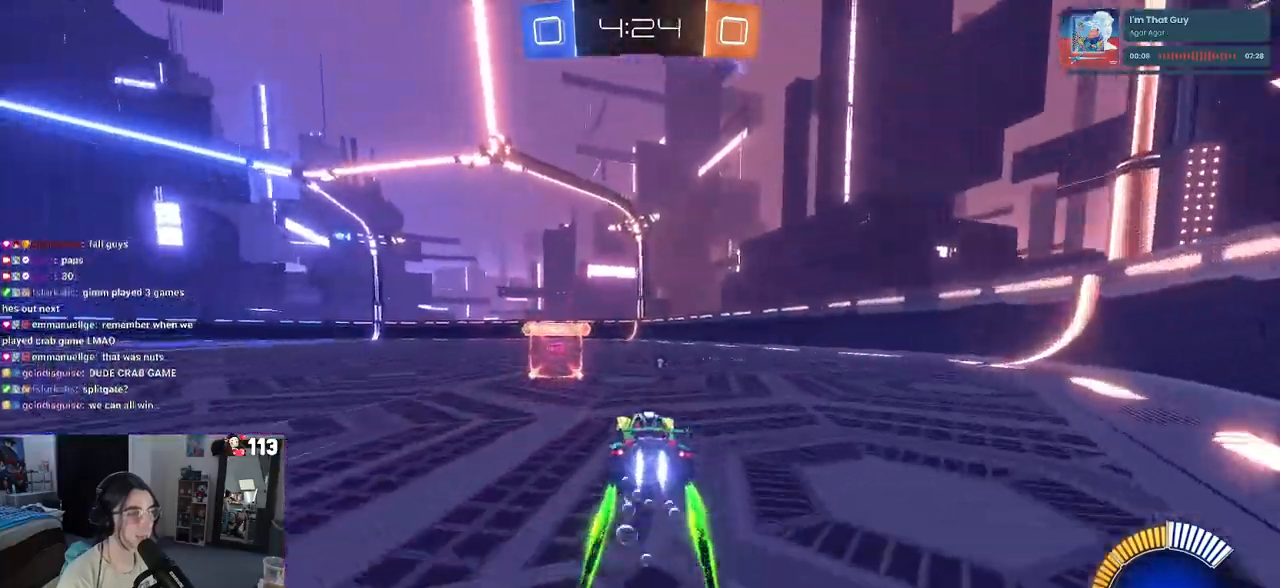
{"buttons": [], "left_stick": "center", "right_stick": "center", "events": [[350, "R1", "up"], [383, "L3", "down"], [467, "L3", "up"]]}
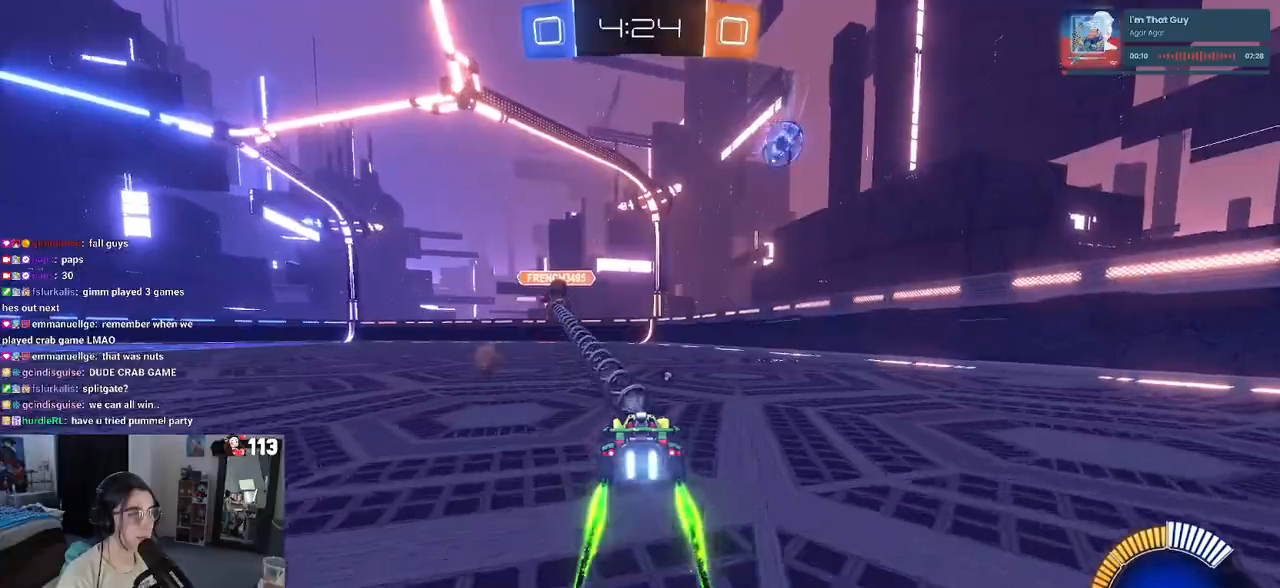
{"buttons": [], "left_stick": "center", "right_stick": "center", "events": [[167, "left_stick", "left"], [217, "TRIANGLE", "down"], [350, "TRIANGLE", "up"], [400, "left_stick", "center"]]}